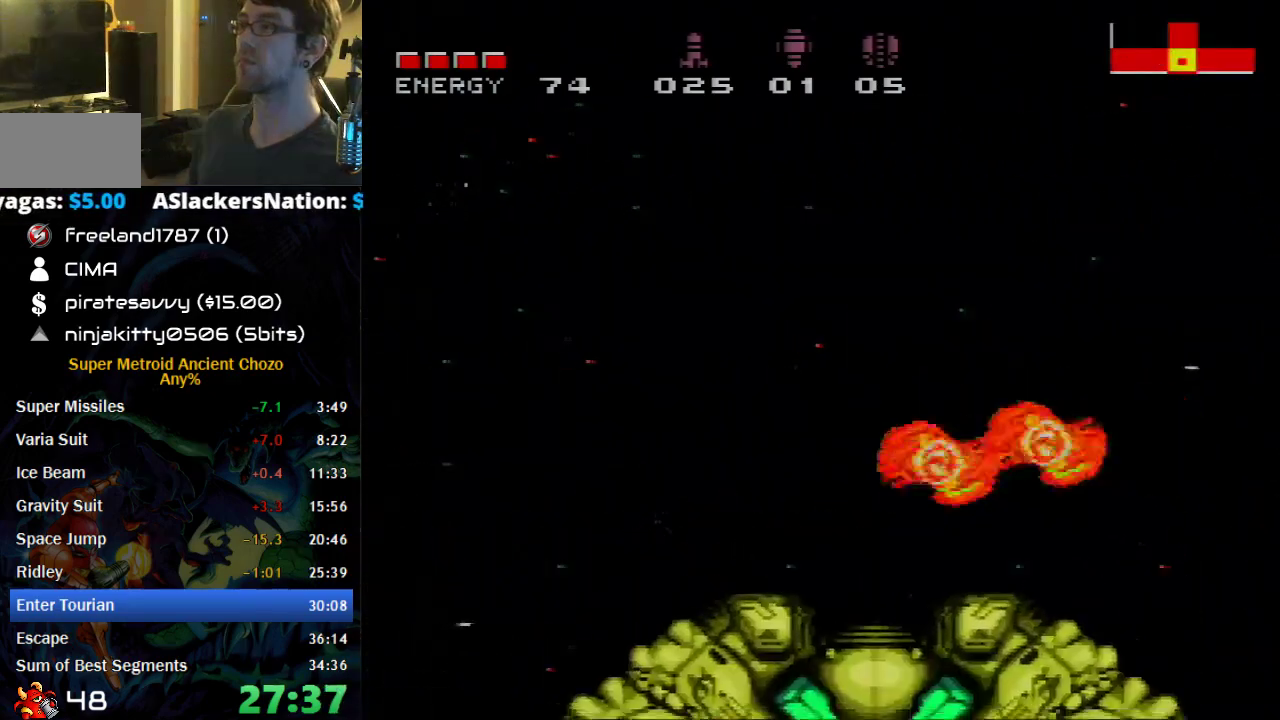
Gameplay with a controller (Nintendo layout); each line is a JSON object with the inputs held at the frame after it. "events" lists button and stick changes between this image and that frame as [ms after this image, input, new state], when the widget could be followed in between. Not read: L1 L3 R1 R3.
{"buttons": ["DPAD_RIGHT"], "events": [[217, "DPAD_DOWN", "down"], [250, "DPAD_RIGHT", "up"], [333, "DPAD_RIGHT", "down"], [367, "DPAD_DOWN", "up"], [500, "B", "up"]]}
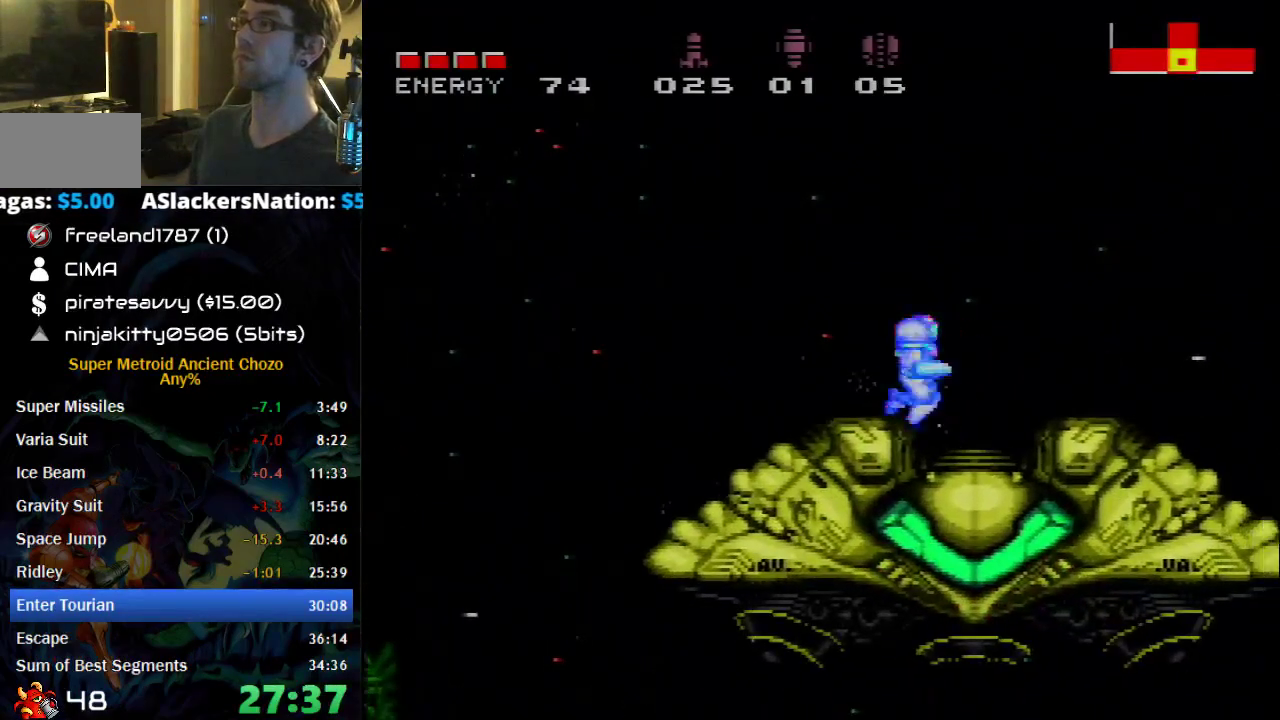
{"buttons": [], "events": [[17, "DPAD_RIGHT", "up"], [83, "DPAD_LEFT", "down"], [183, "DPAD_LEFT", "up"], [333, "DPAD_DOWN", "down"], [400, "DPAD_DOWN", "up"]]}
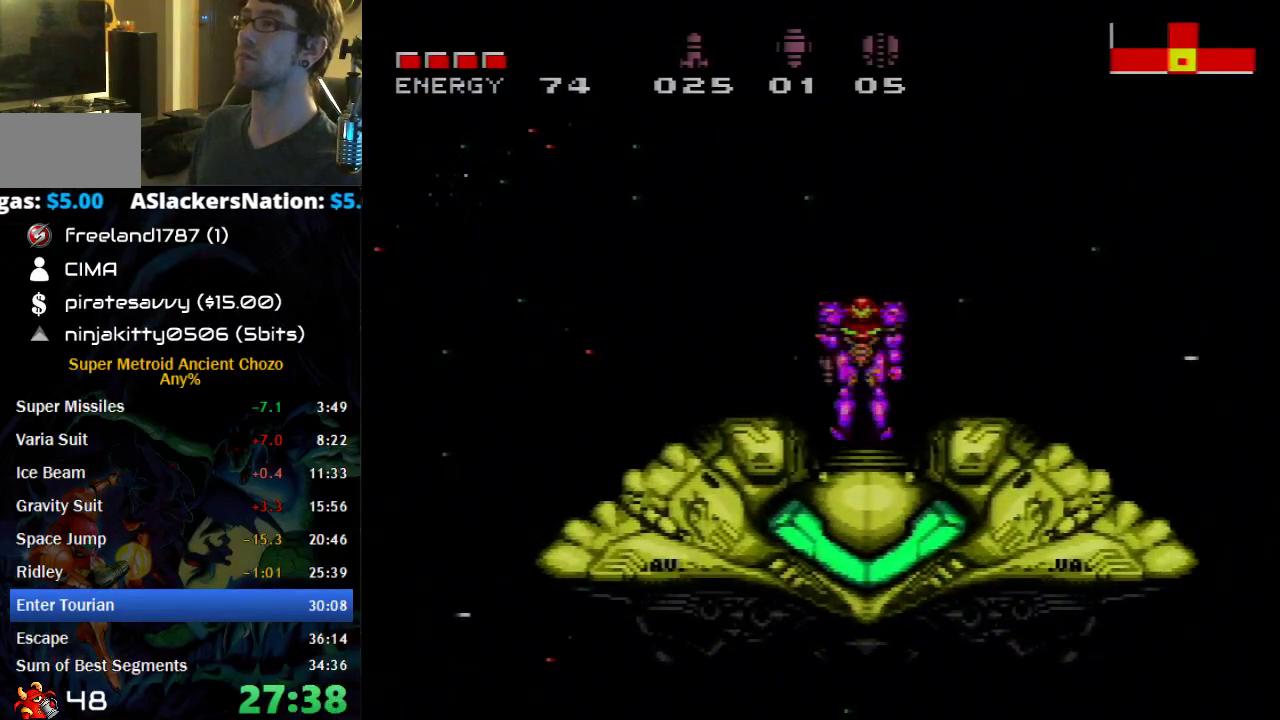
{"buttons": [], "events": [[117, "B", "down"], [217, "B", "up"], [267, "B", "down"], [467, "B", "up"]]}
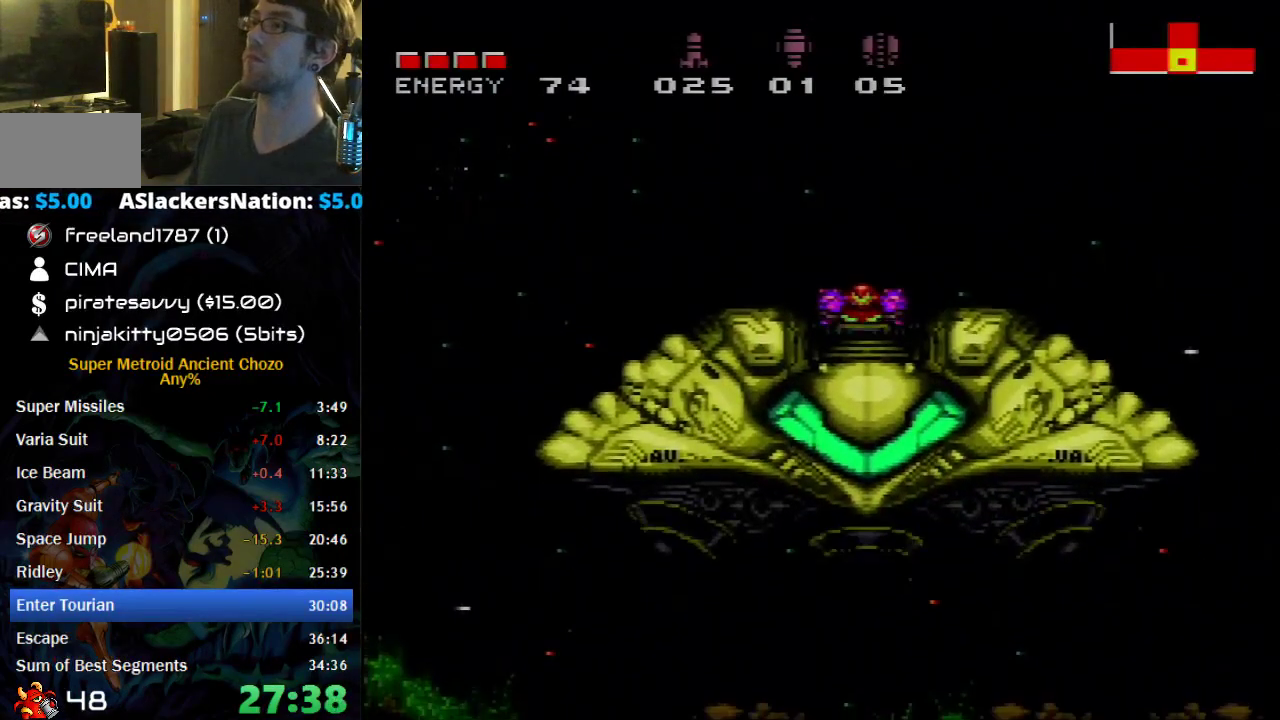
{"buttons": ["B"], "events": [[117, "B", "down"], [183, "B", "up"], [367, "B", "down"], [433, "B", "up"], [500, "B", "down"]]}
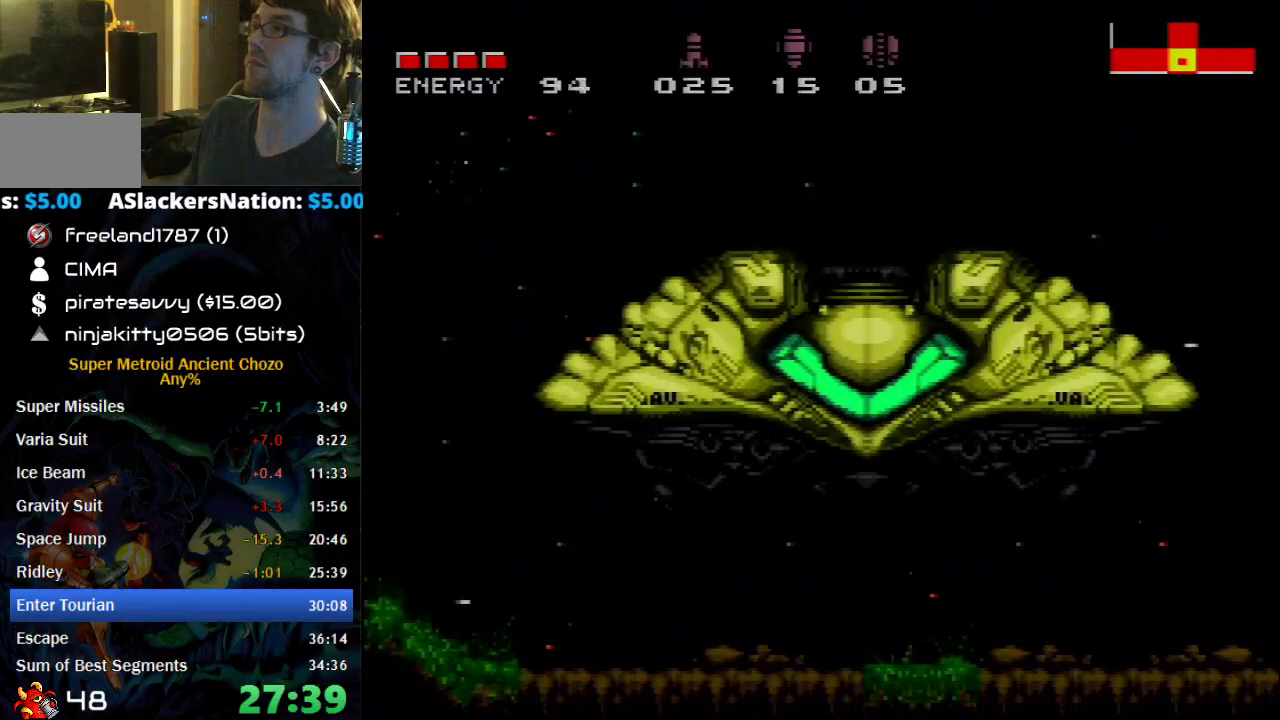
{"buttons": ["B"], "events": [[50, "B", "up"], [117, "B", "down"], [183, "B", "up"], [250, "B", "down"], [300, "B", "up"], [500, "B", "down"]]}
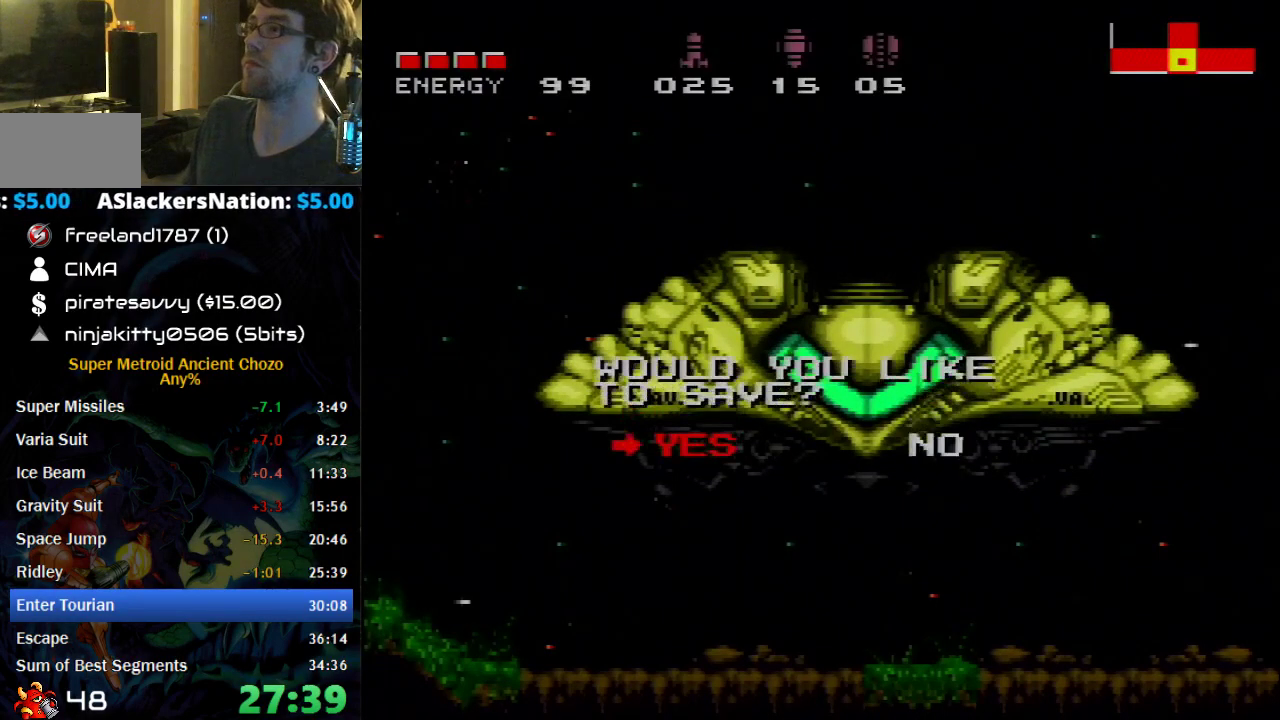
{"buttons": ["B", "DPAD_RIGHT"], "events": [[217, "DPAD_RIGHT", "down"]]}
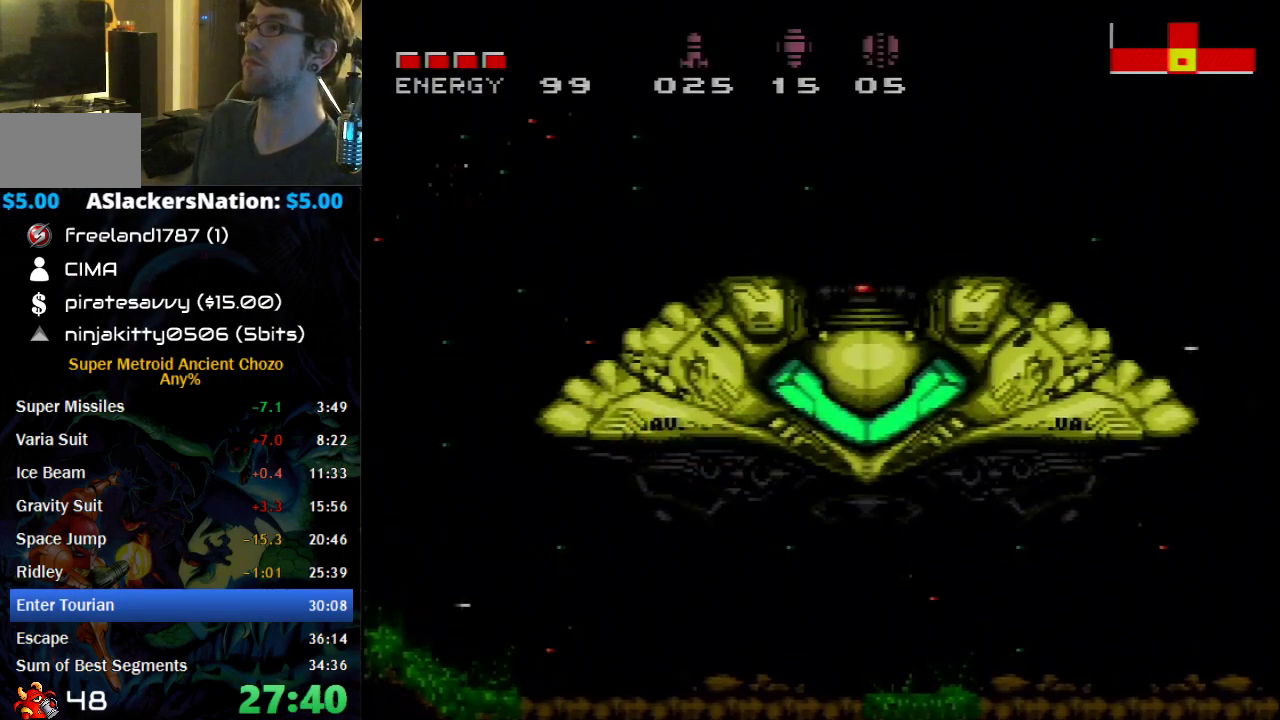
{"buttons": ["B", "DPAD_RIGHT"], "events": []}
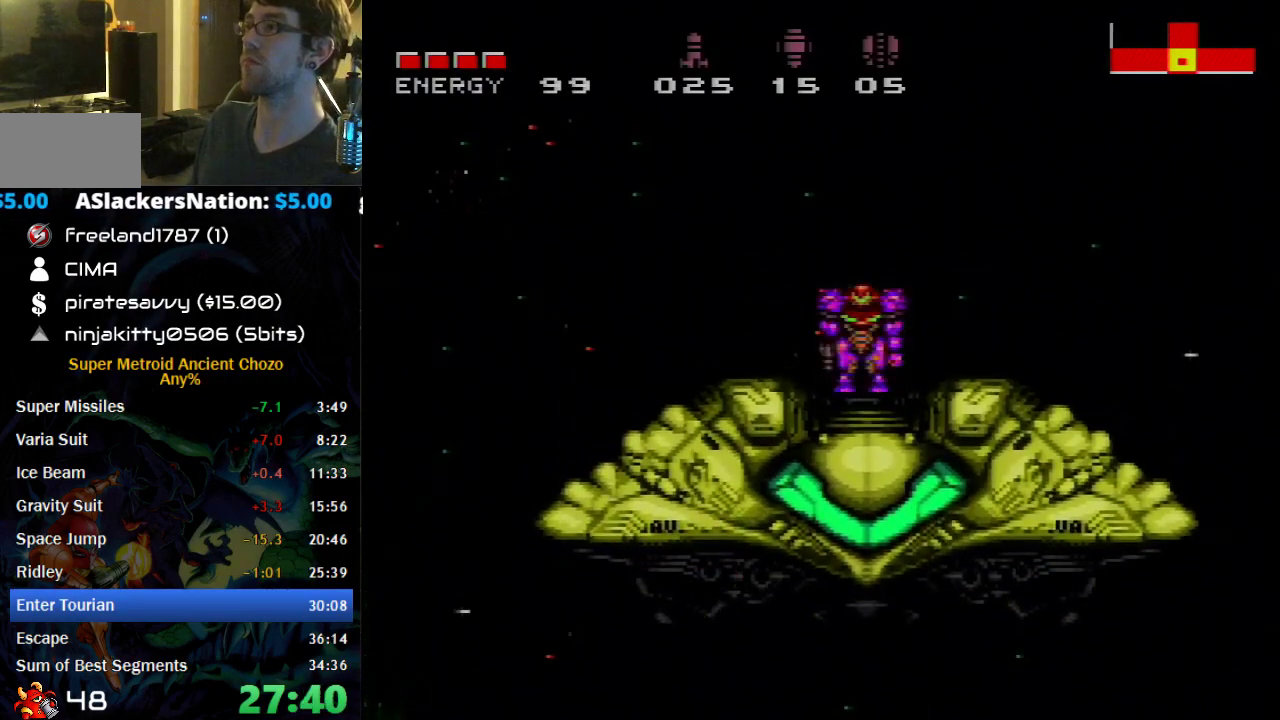
{"buttons": ["B", "DPAD_RIGHT"], "events": []}
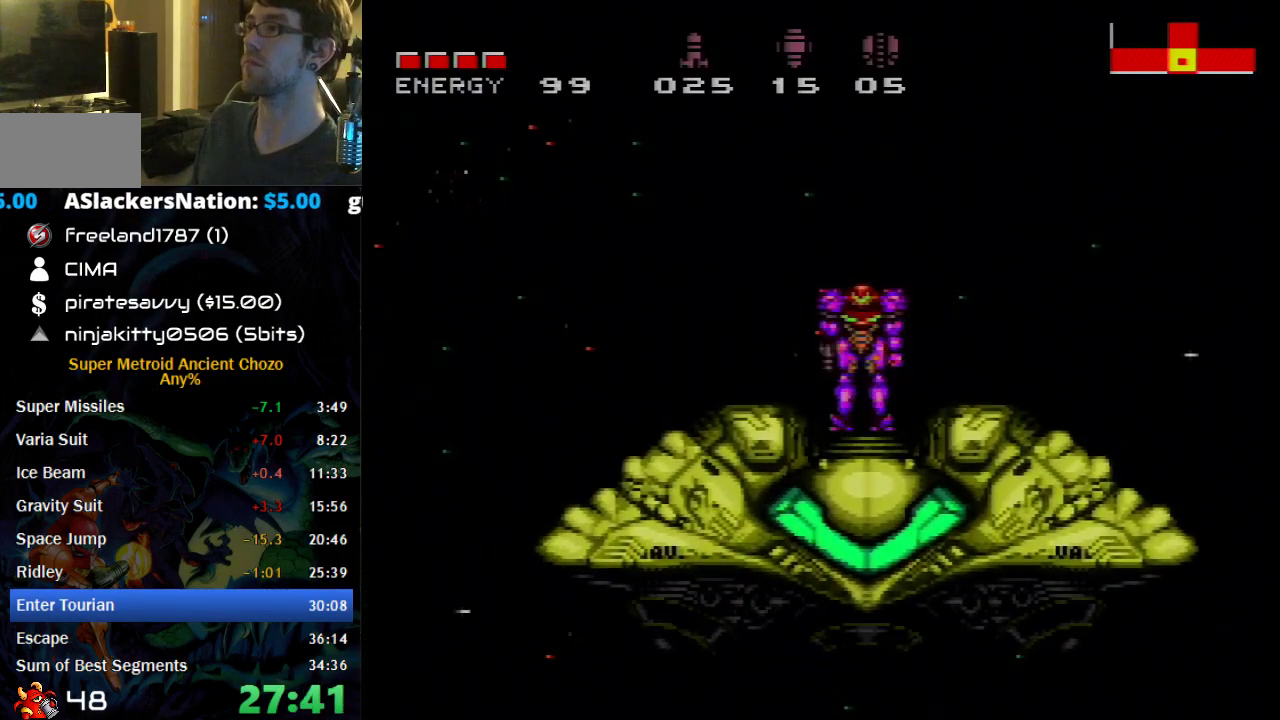
{"buttons": [], "events": [[467, "DPAD_RIGHT", "up"], [500, "B", "up"]]}
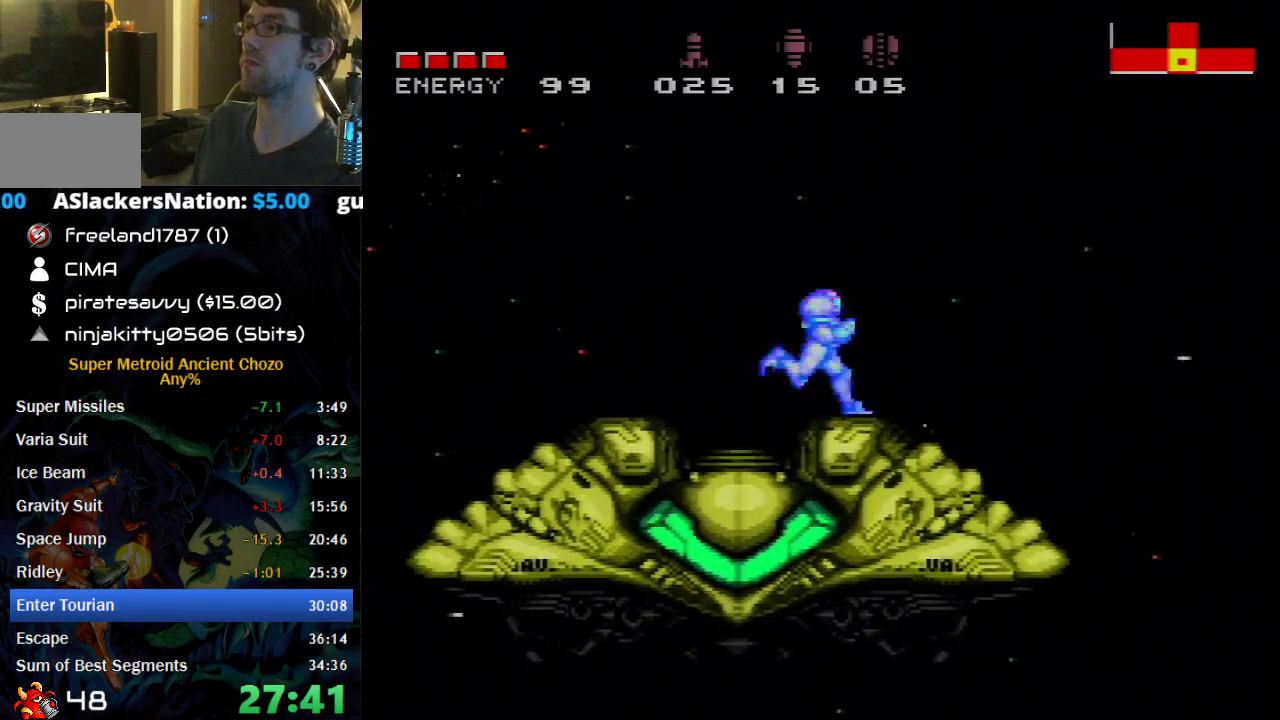
{"buttons": ["B", "DPAD_LEFT"], "events": [[50, "DPAD_LEFT", "down"], [150, "DPAD_LEFT", "up"], [183, "A", "down"], [233, "A", "up"], [267, "DPAD_LEFT", "down"], [333, "B", "down"]]}
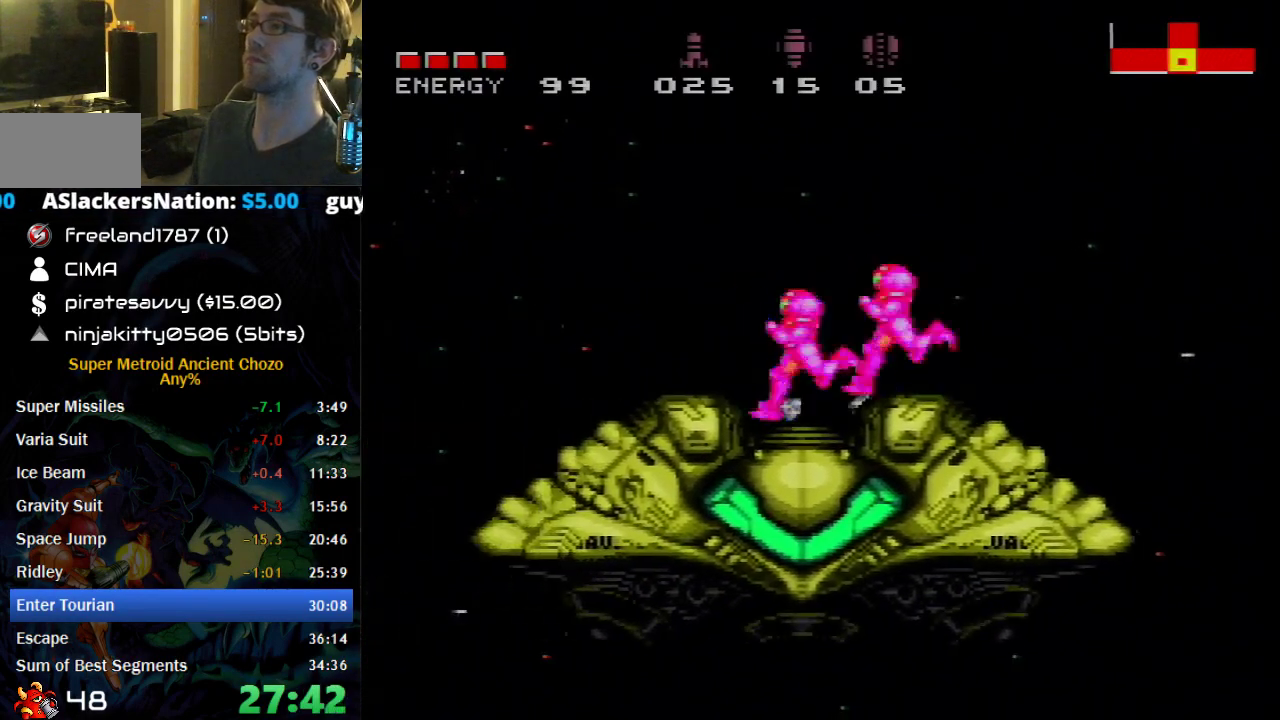
{"buttons": ["B", "X", "DPAD_LEFT"], "events": [[467, "X", "down"]]}
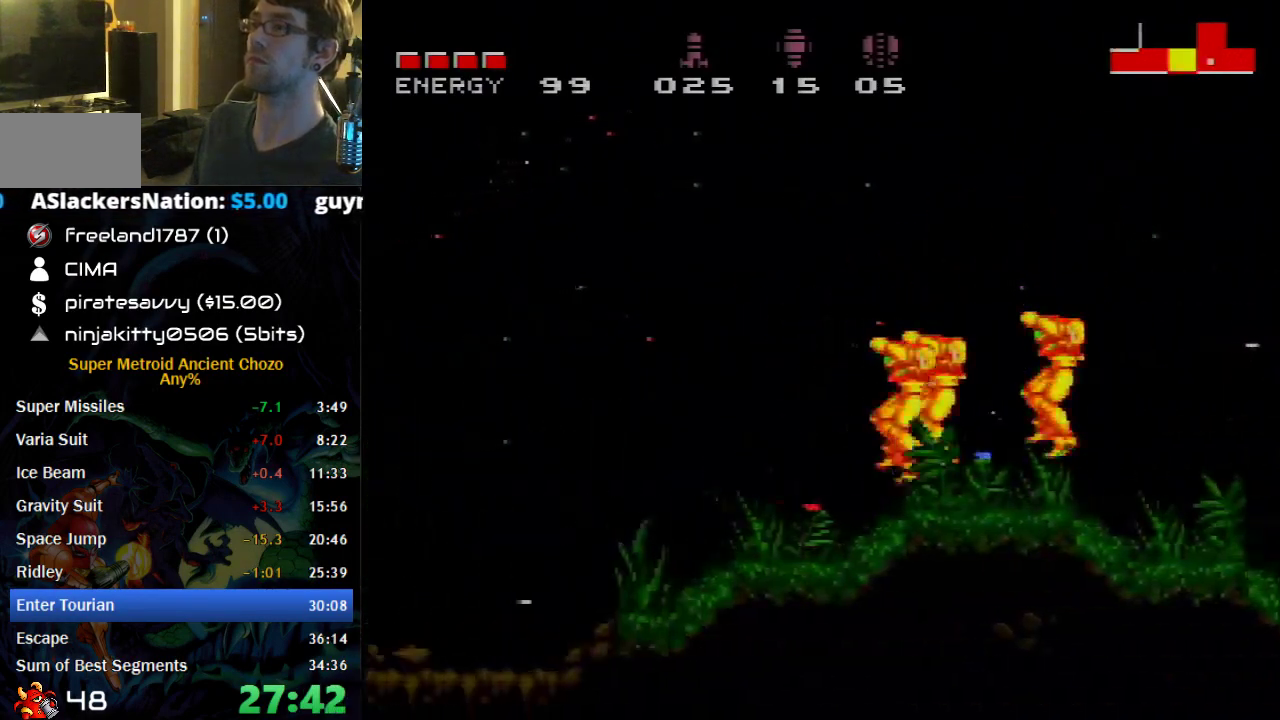
{"buttons": ["B", "DPAD_LEFT"], "events": [[50, "X", "up"], [250, "X", "down"], [367, "X", "up"]]}
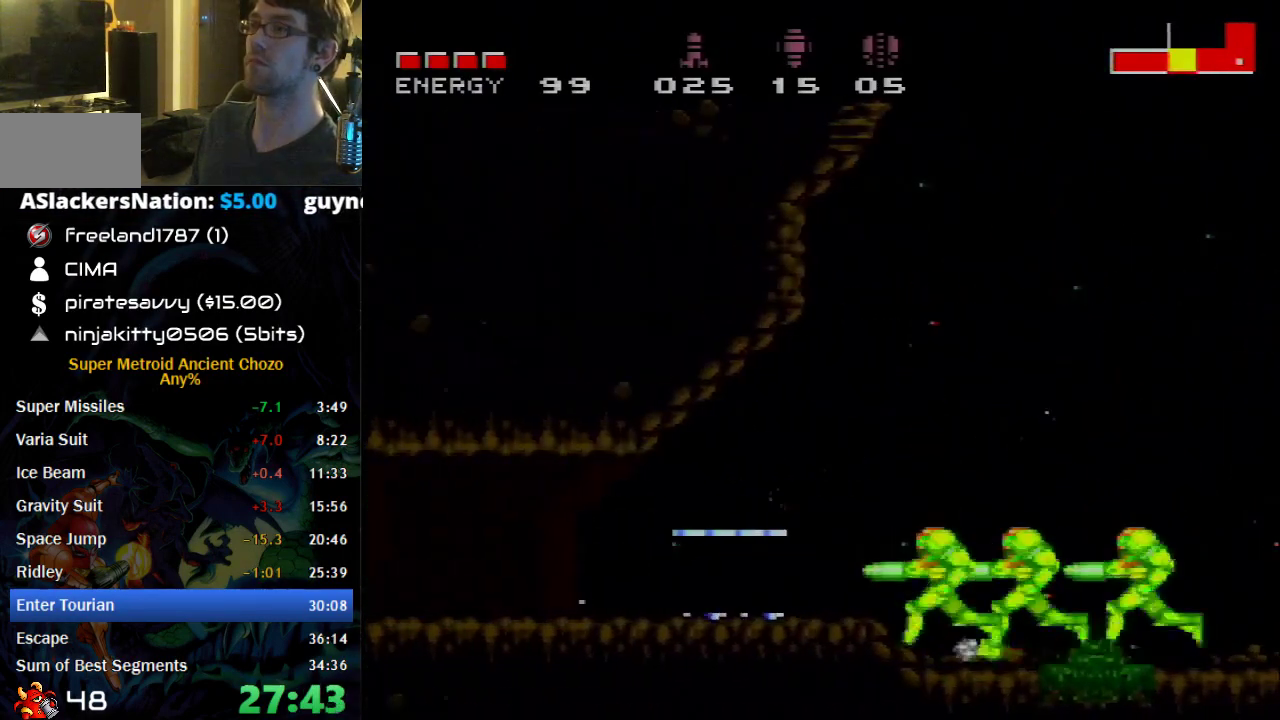
{"buttons": ["B", "X", "DPAD_LEFT"], "events": [[150, "A", "down"], [250, "X", "down"], [300, "A", "up"], [367, "X", "up"], [467, "X", "down"]]}
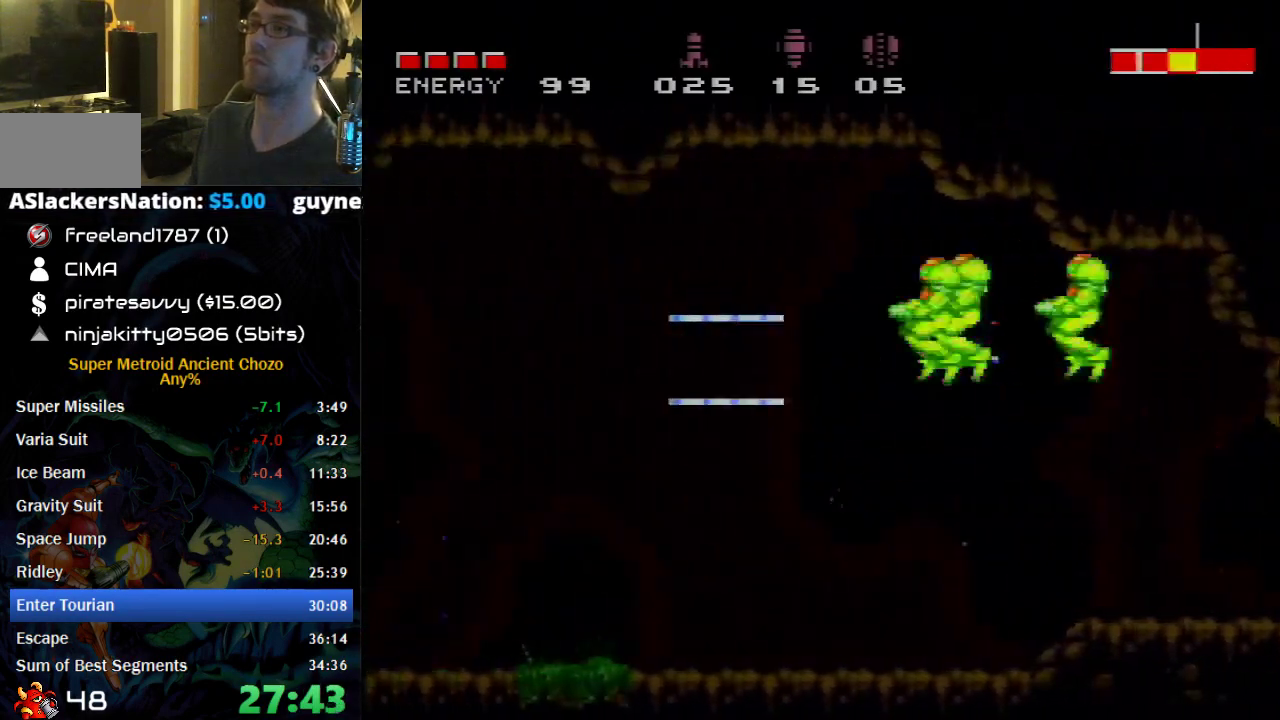
{"buttons": ["B", "DPAD_LEFT"], "events": [[17, "X", "up"], [117, "X", "down"], [217, "X", "up"]]}
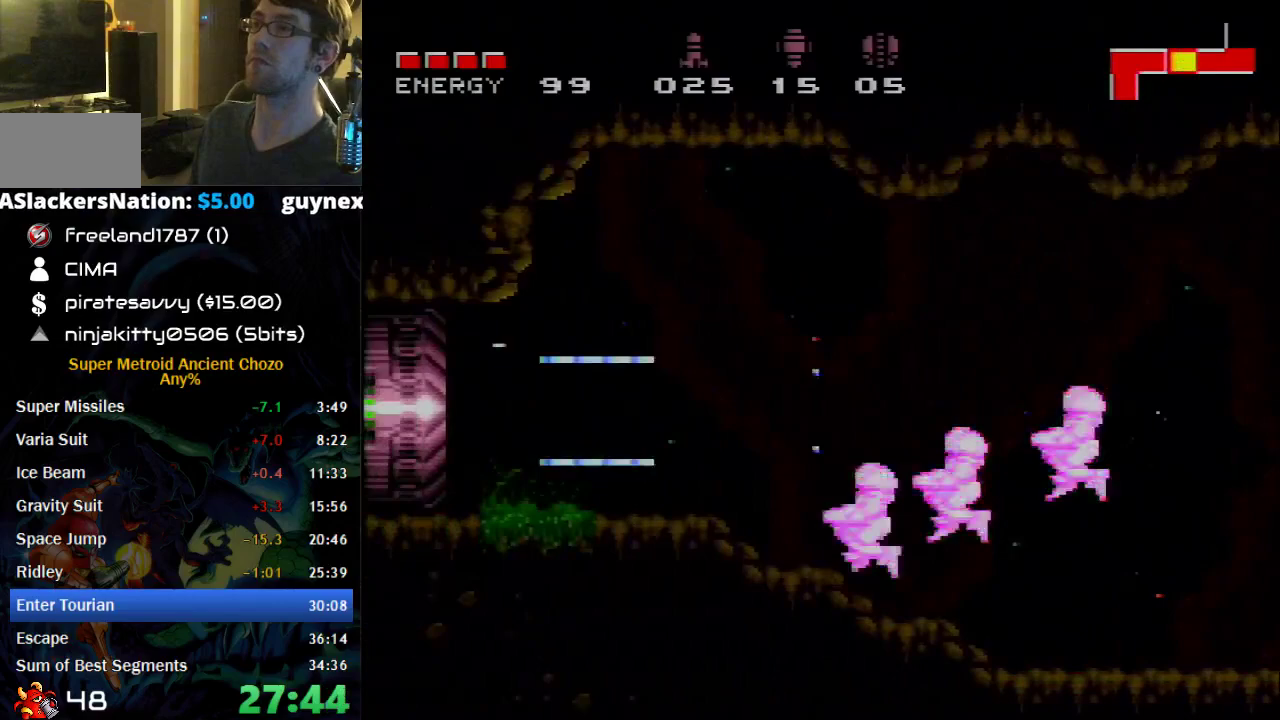
{"buttons": ["B", "DPAD_LEFT"], "events": [[83, "A", "down"], [117, "B", "up"], [150, "A", "up"], [400, "B", "down"]]}
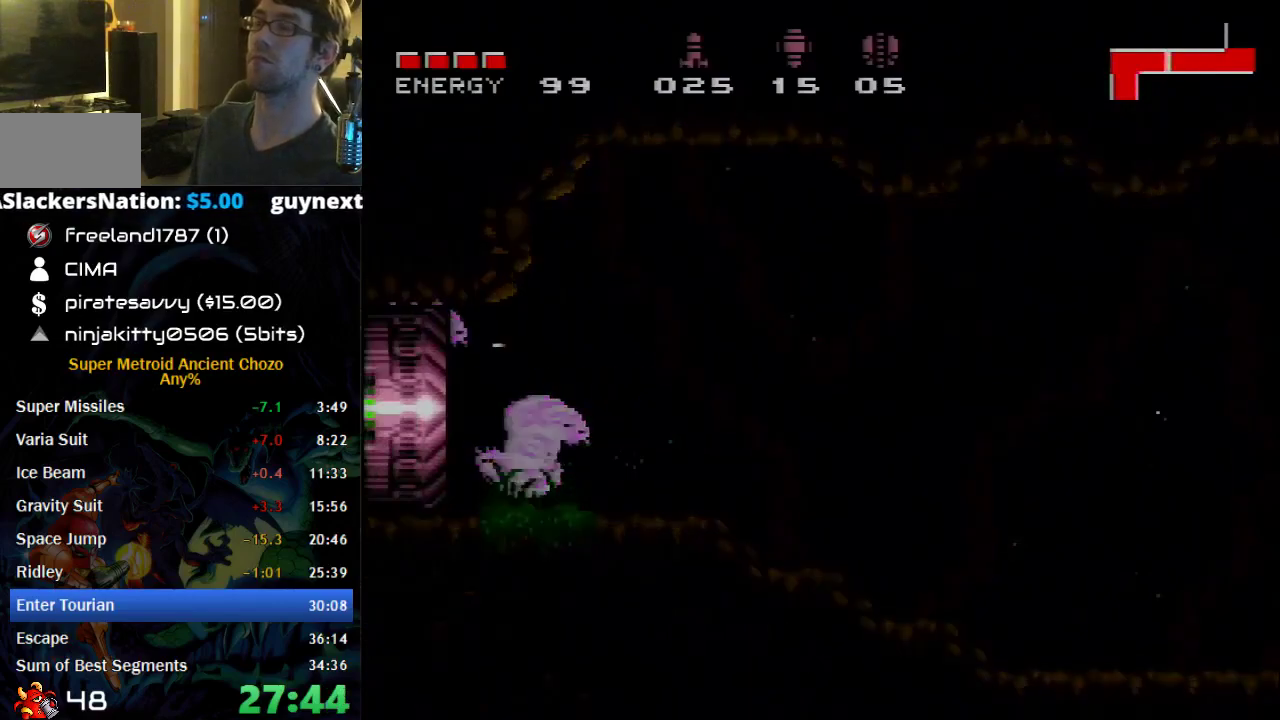
{"buttons": ["B", "DPAD_LEFT"], "events": []}
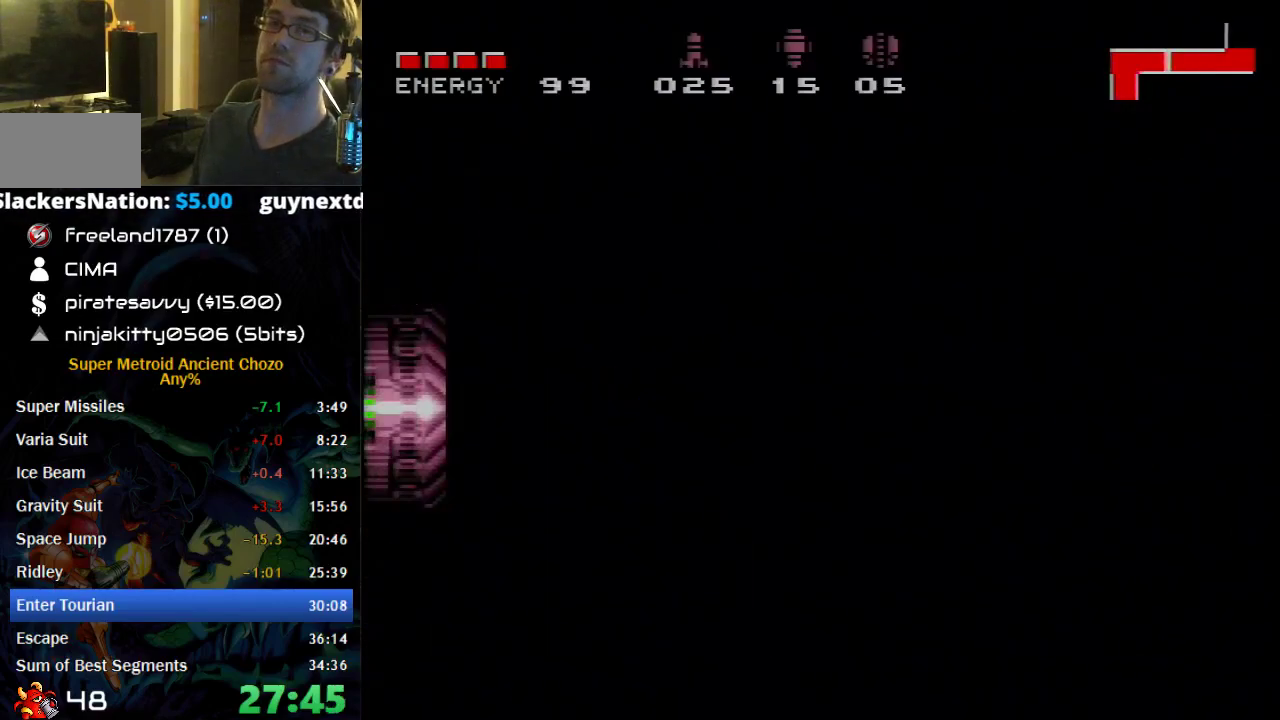
{"buttons": ["B", "DPAD_LEFT"], "events": []}
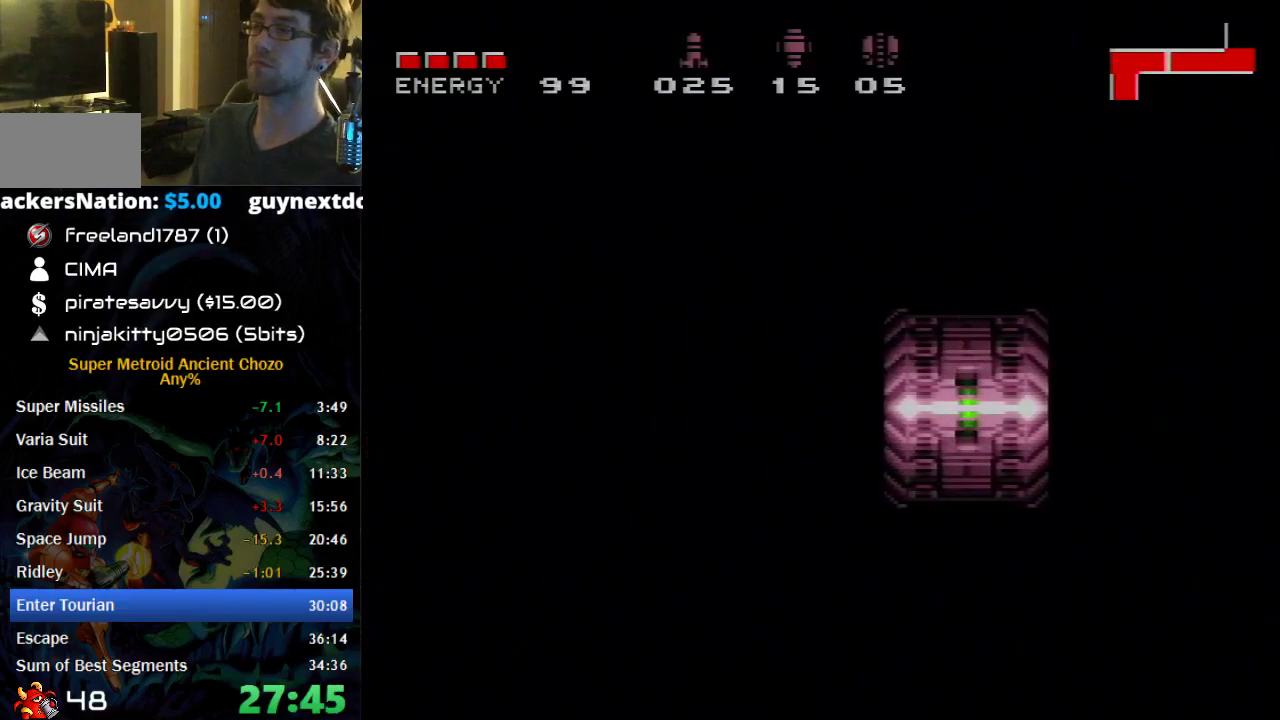
{"buttons": ["B", "DPAD_LEFT"], "events": []}
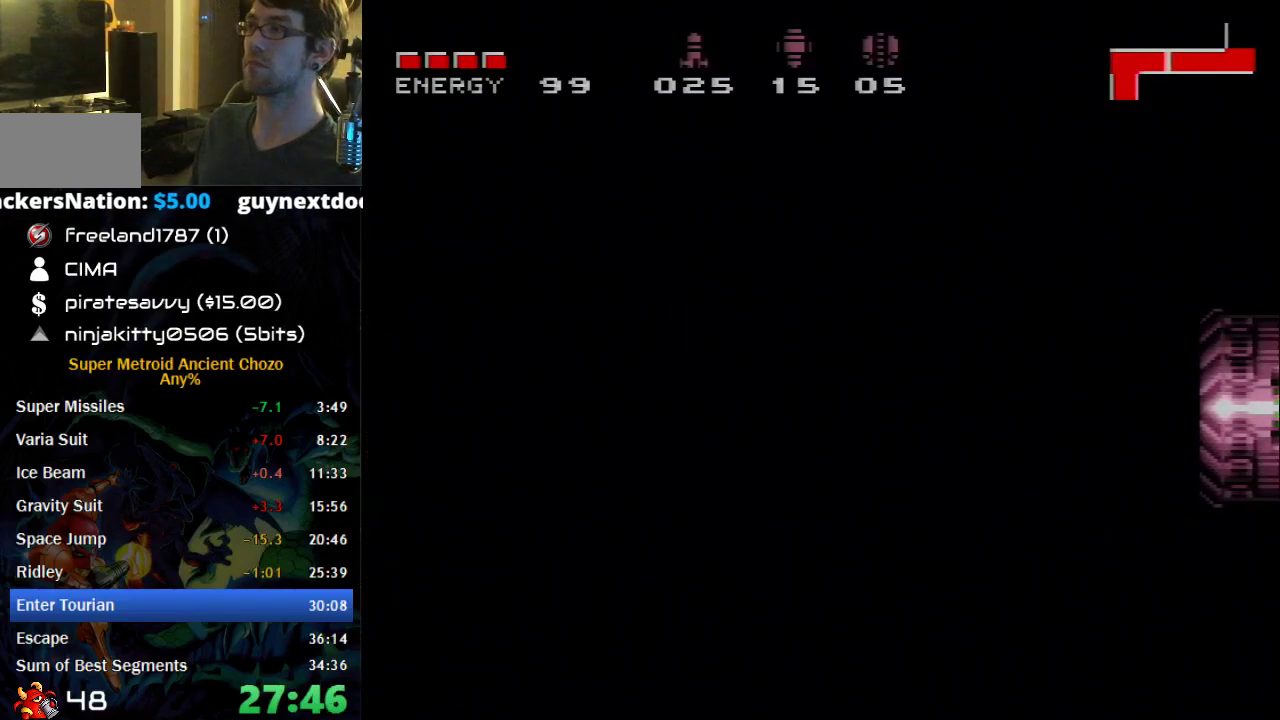
{"buttons": ["B", "DPAD_LEFT"], "events": []}
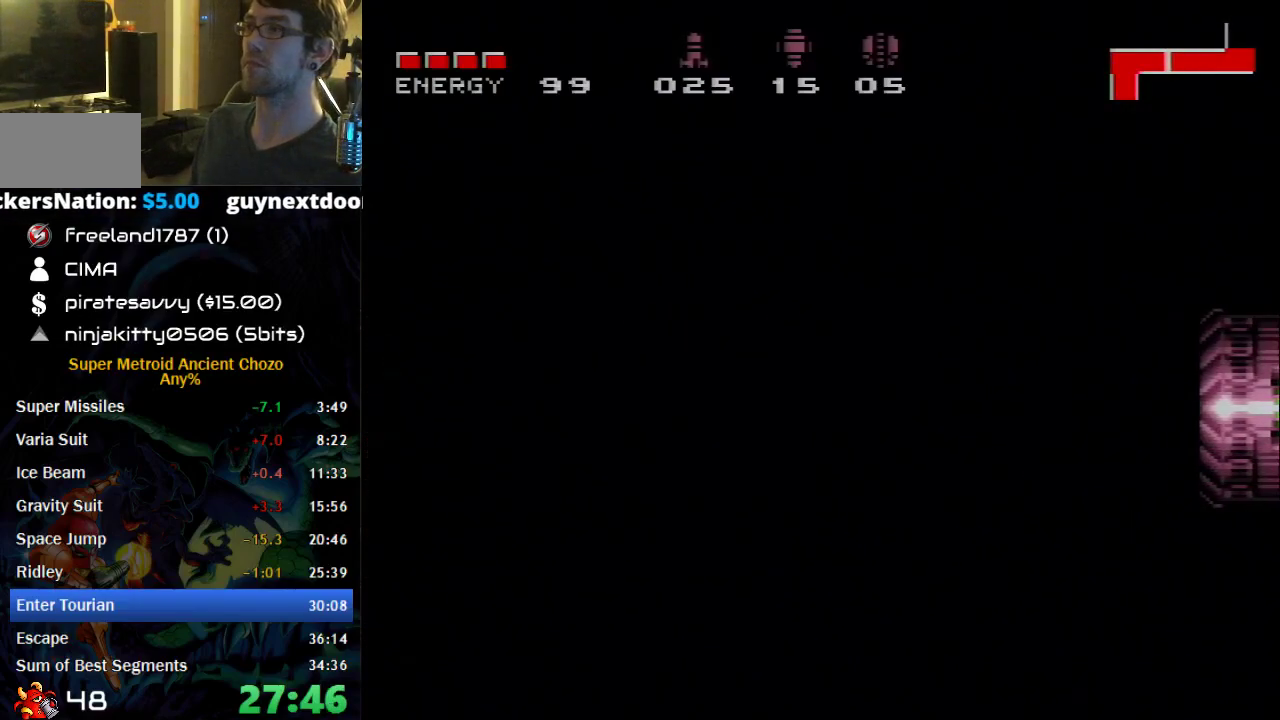
{"buttons": ["B", "DPAD_LEFT"], "events": []}
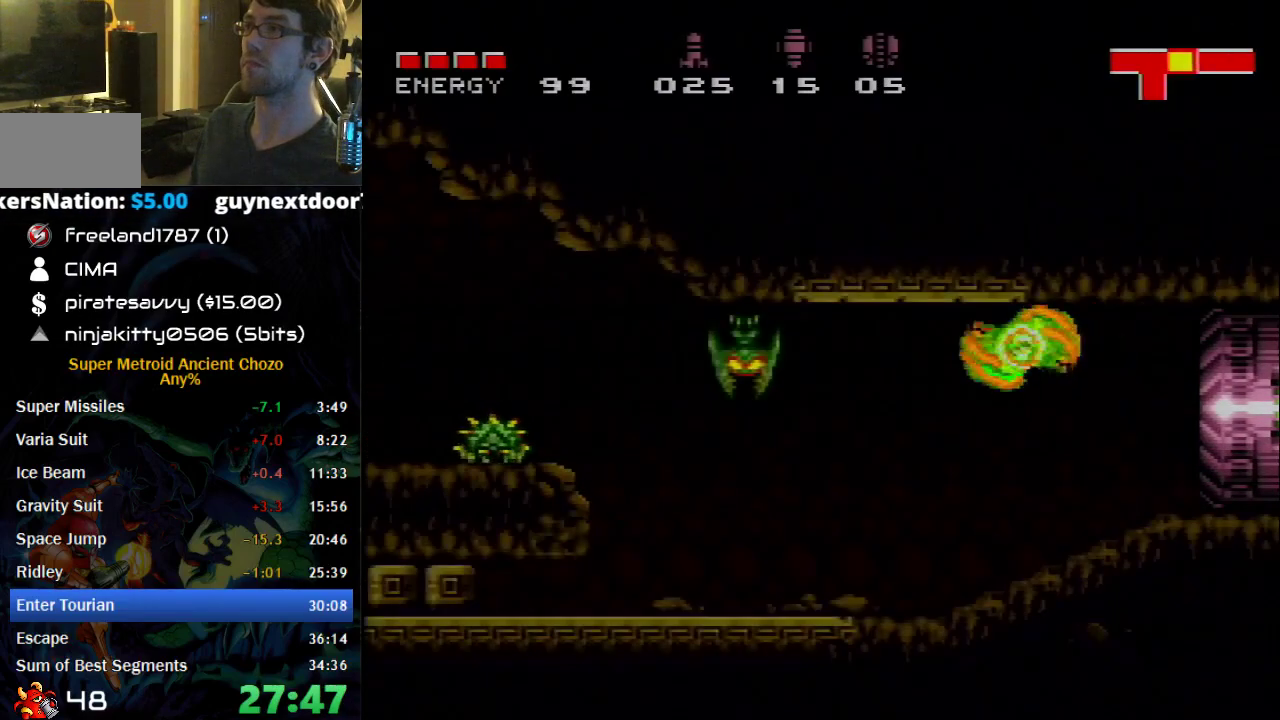
{"buttons": ["B", "DPAD_LEFT"], "events": [[117, "A", "down"], [183, "A", "up"]]}
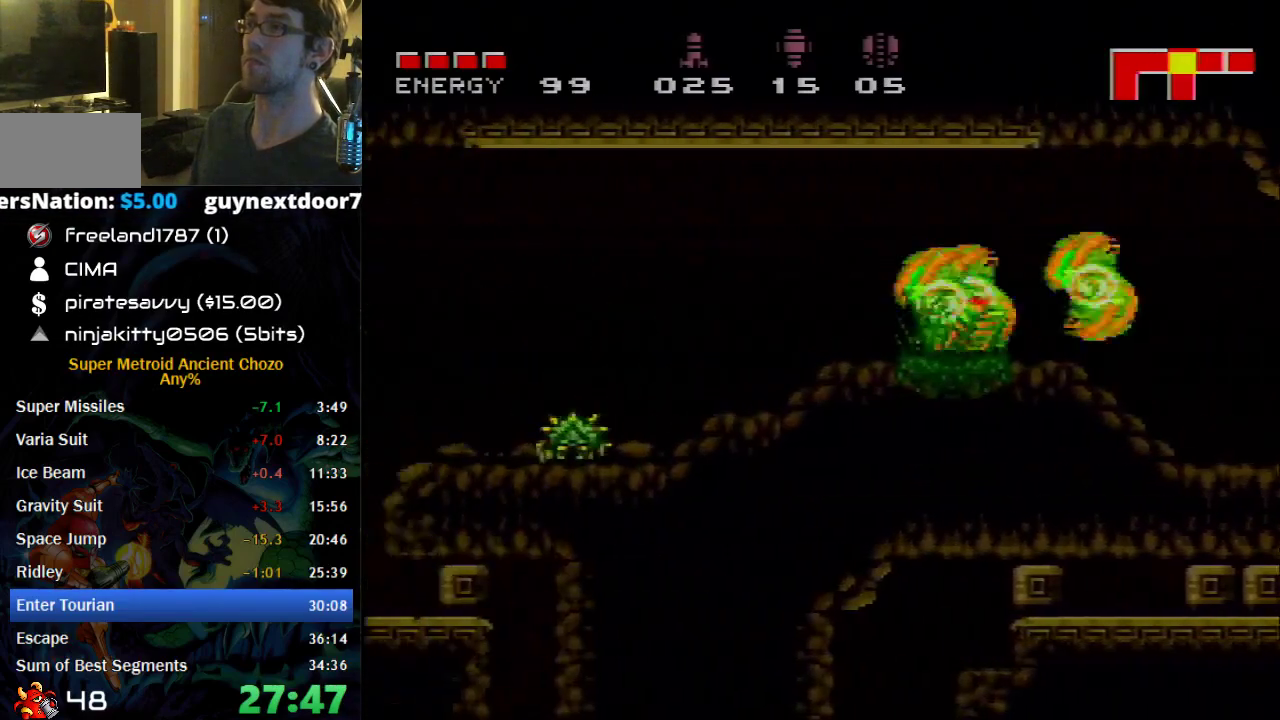
{"buttons": ["B", "DPAD_LEFT"], "events": []}
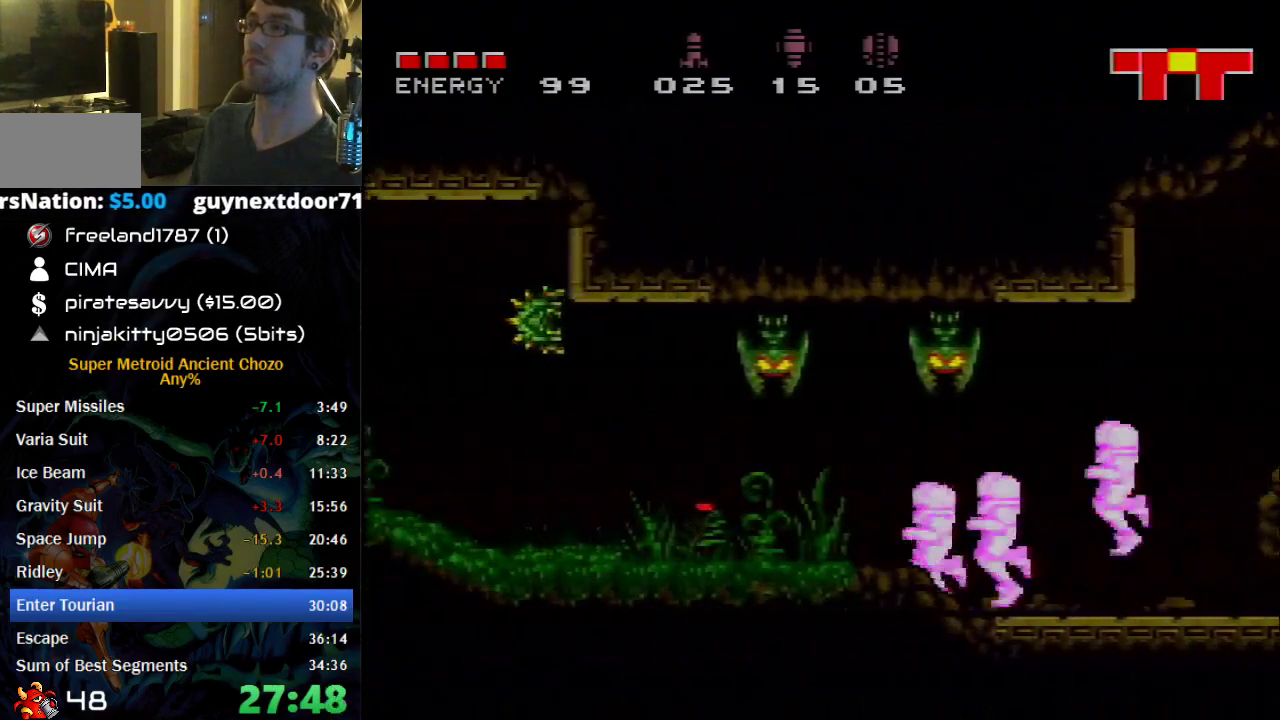
{"buttons": ["B", "DPAD_LEFT"], "events": [[183, "X", "down"], [233, "X", "up"], [300, "A", "down"], [367, "A", "up"], [367, "B", "up"], [433, "B", "down"]]}
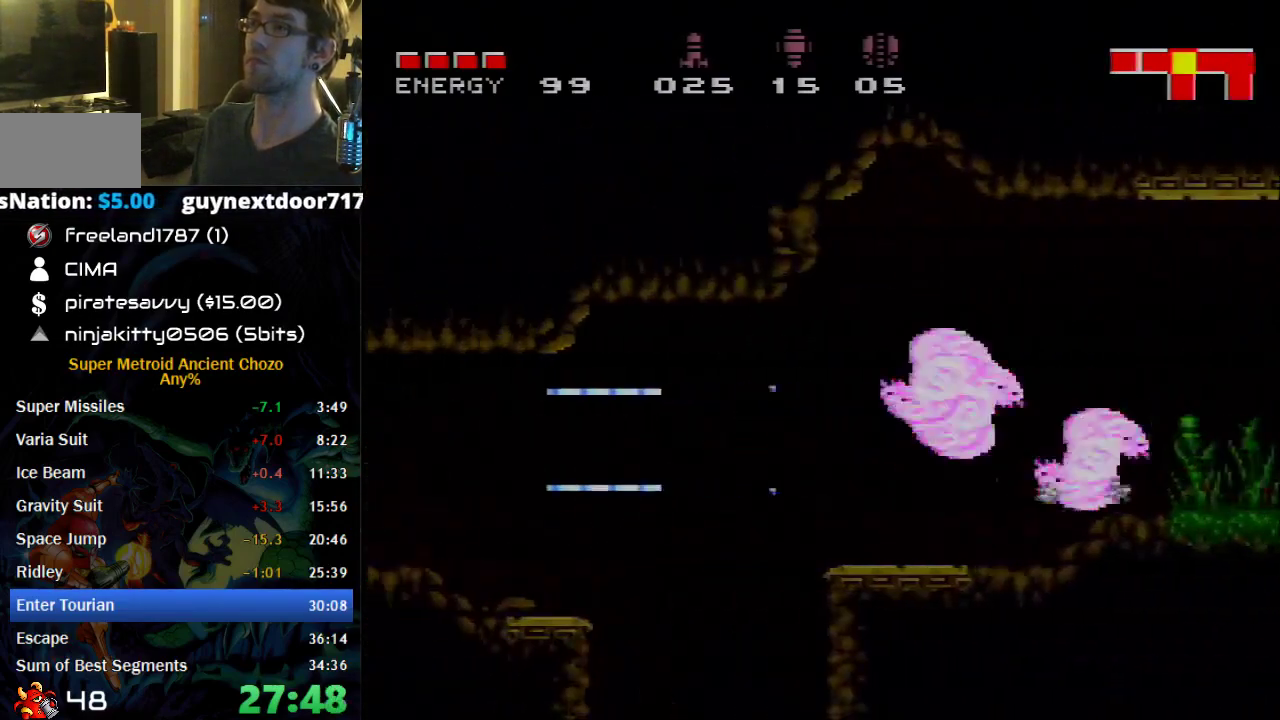
{"buttons": ["B", "X", "DPAD_LEFT"], "events": [[433, "X", "down"]]}
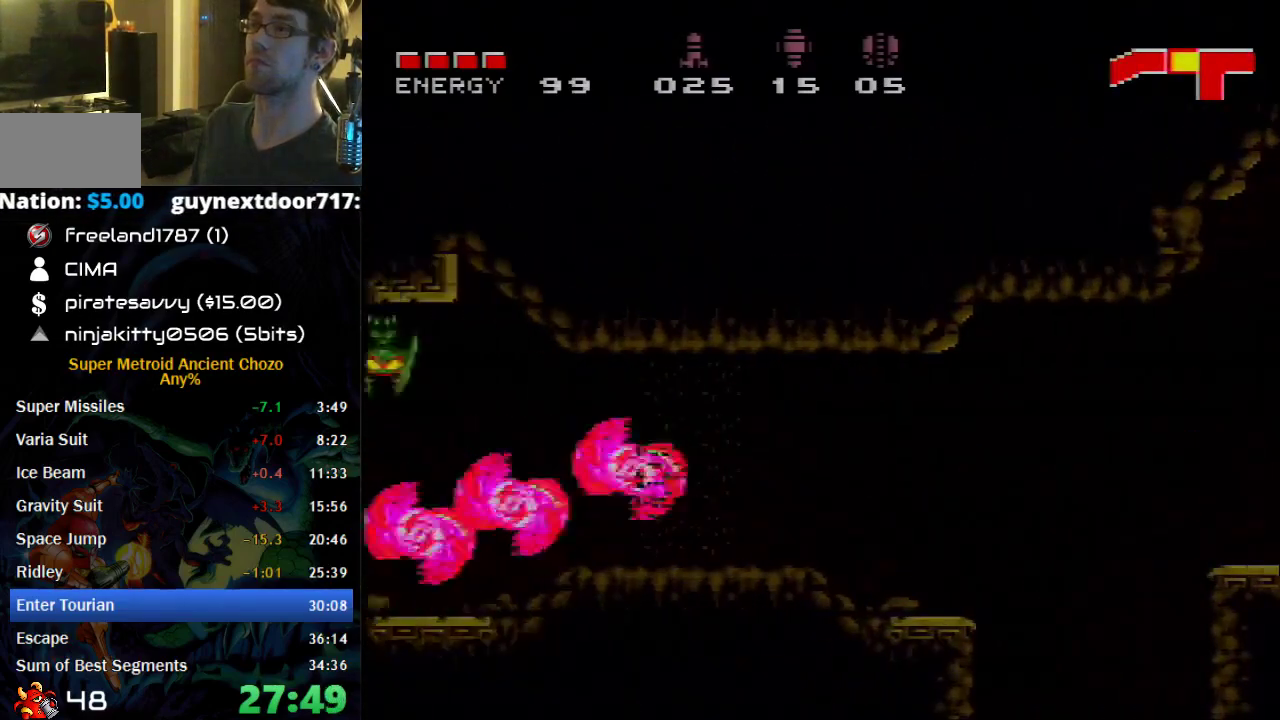
{"buttons": ["B", "DPAD_LEFT"], "events": [[17, "X", "up"]]}
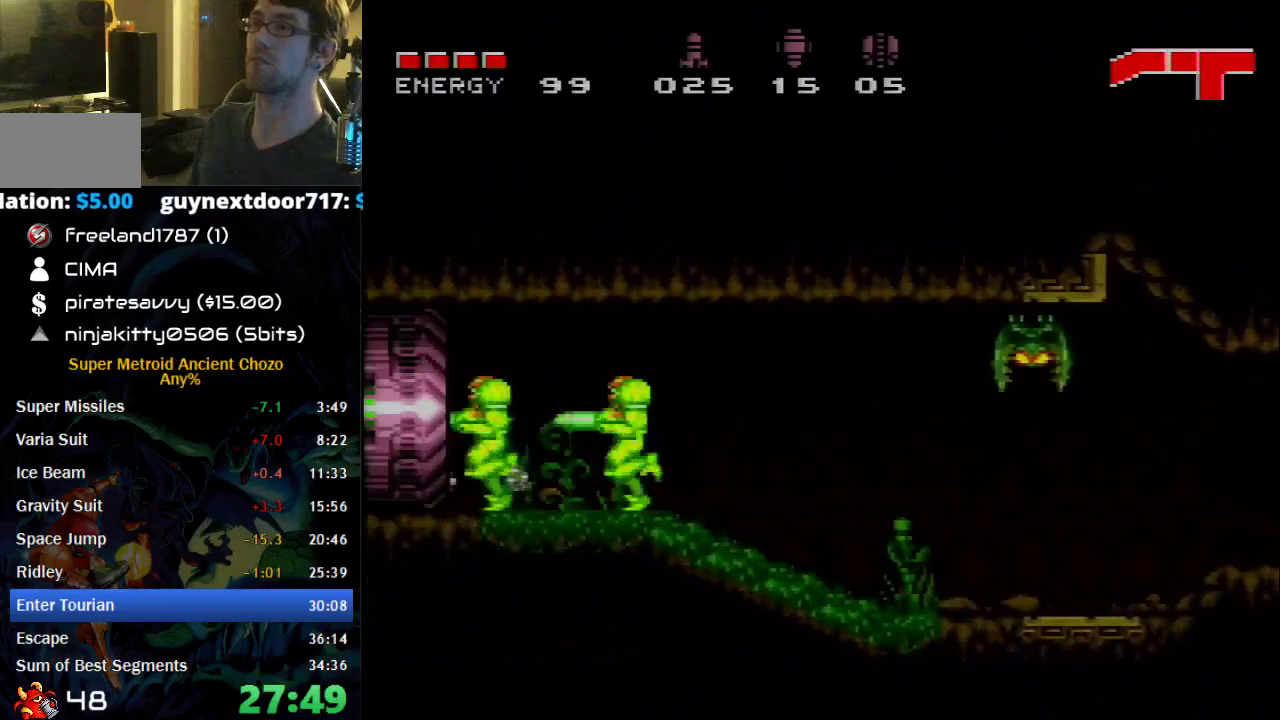
{"buttons": ["B", "DPAD_LEFT"], "events": []}
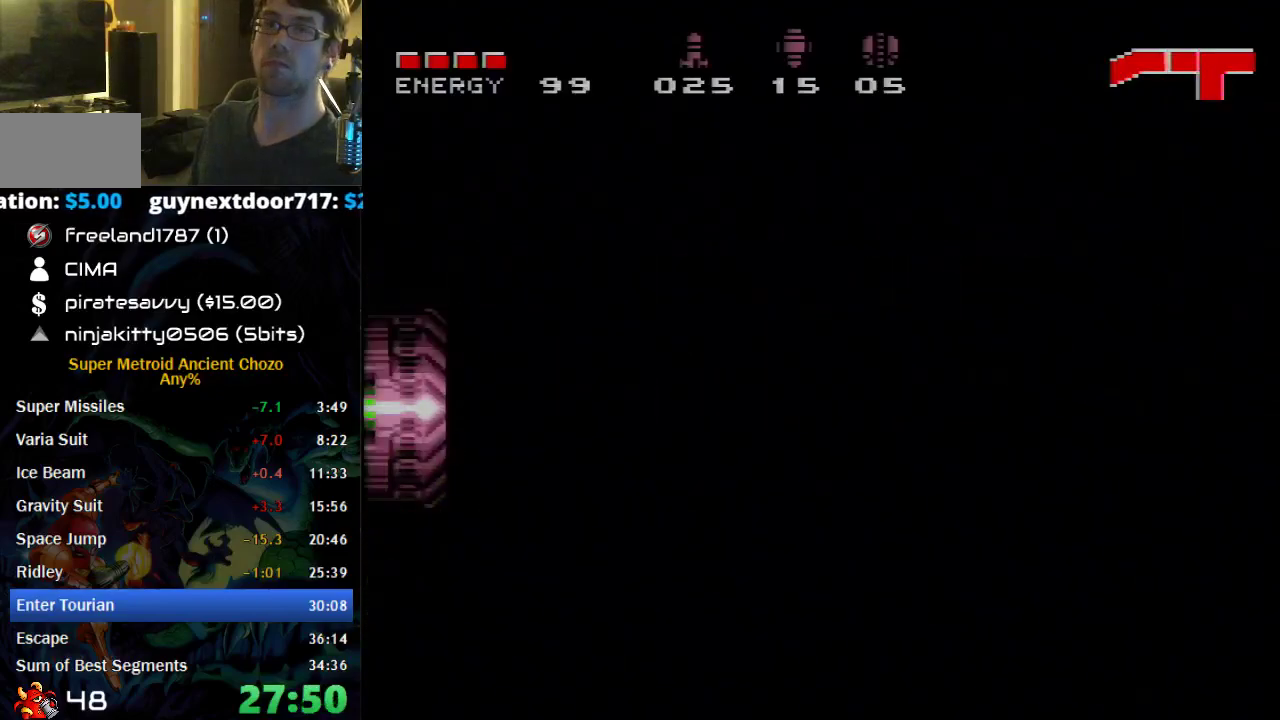
{"buttons": ["B", "DPAD_LEFT"], "events": []}
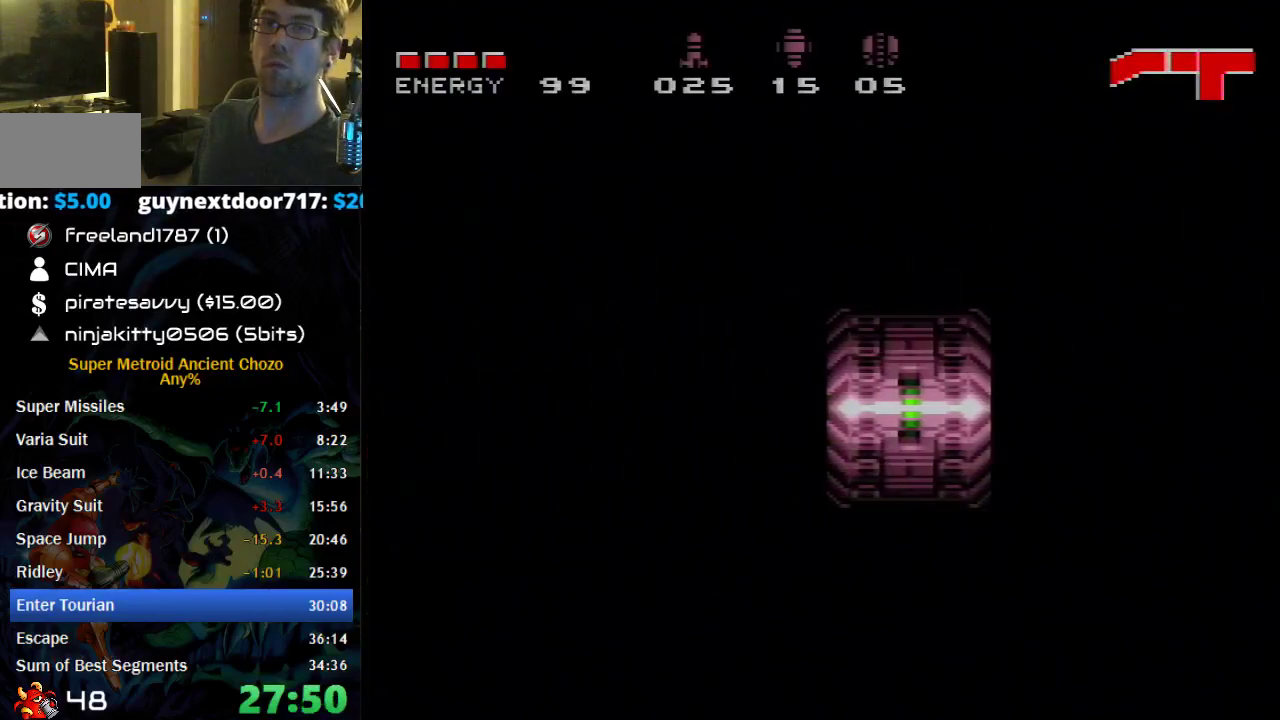
{"buttons": ["B", "DPAD_LEFT"], "events": []}
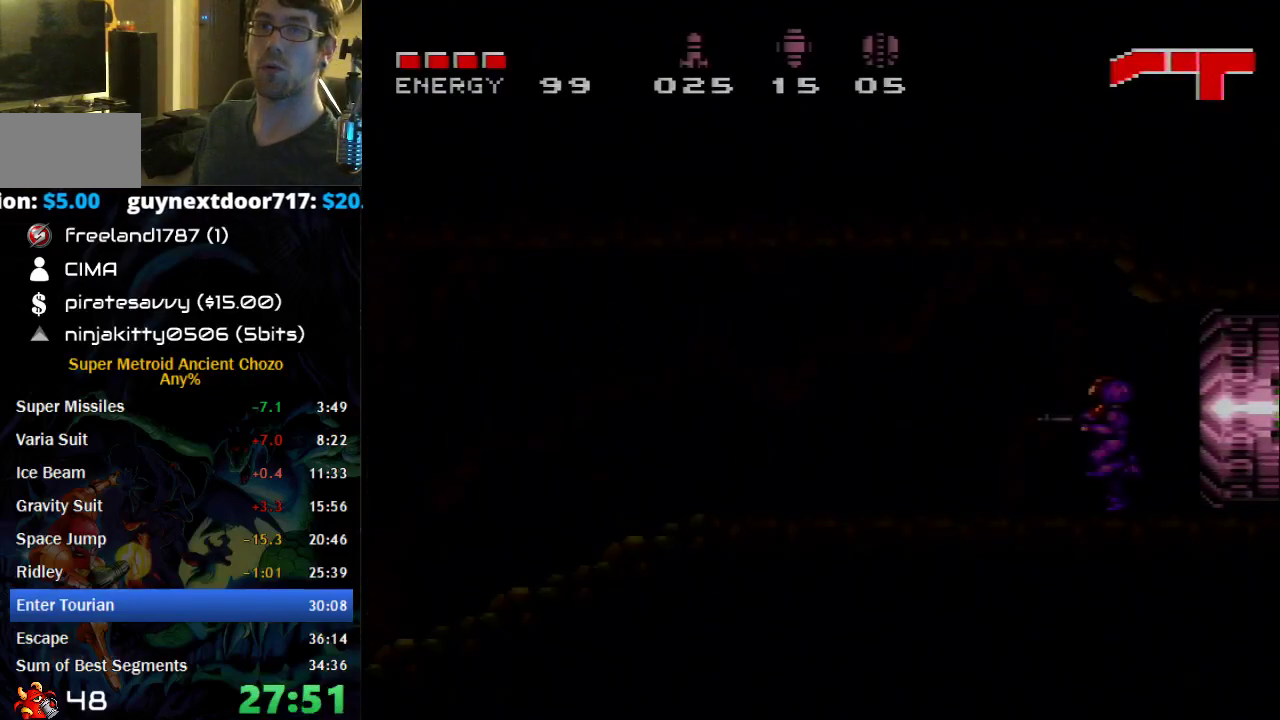
{"buttons": ["B", "DPAD_LEFT"], "events": []}